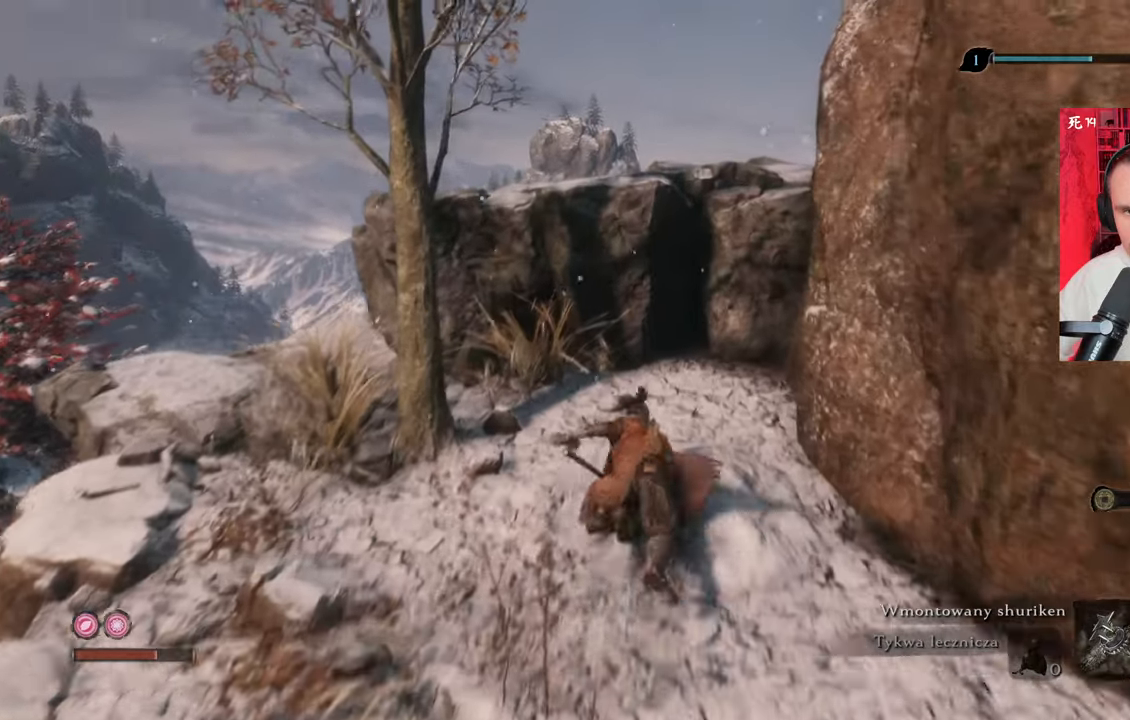
Gameplay with keyboard and mouse; each line is a JSON object with the keys and mouse buttons held at the frame after it. "events" lists presses ("down") and releases ("up") of "1", "2", "3", "4", "5", "a", "alt", "c", "caps_lock", "ctrl", "d", "e", "f", "g", "q", "r", "s", "shift", "space", "t", "tab", "v", "w", "x", "z", "mouse_left", "mouse_wheel" and "mouse_right" between this image and that frame as [ms after this image, input, new state], when the widget could be followed in between. "mouse_left", "mouse_wheel", "mouse_right" = the "left", "wheel", "right" buttons of the "mouse" list. No other keys are recorded. "wheel" means that the mouse wheel is clicked or scrolled. Not read: mouse_move.
{"keys": ["space", "w"], "mouse": [], "events": [[334, "space", "down"], [384, "space", "up"], [467, "space", "down"]]}
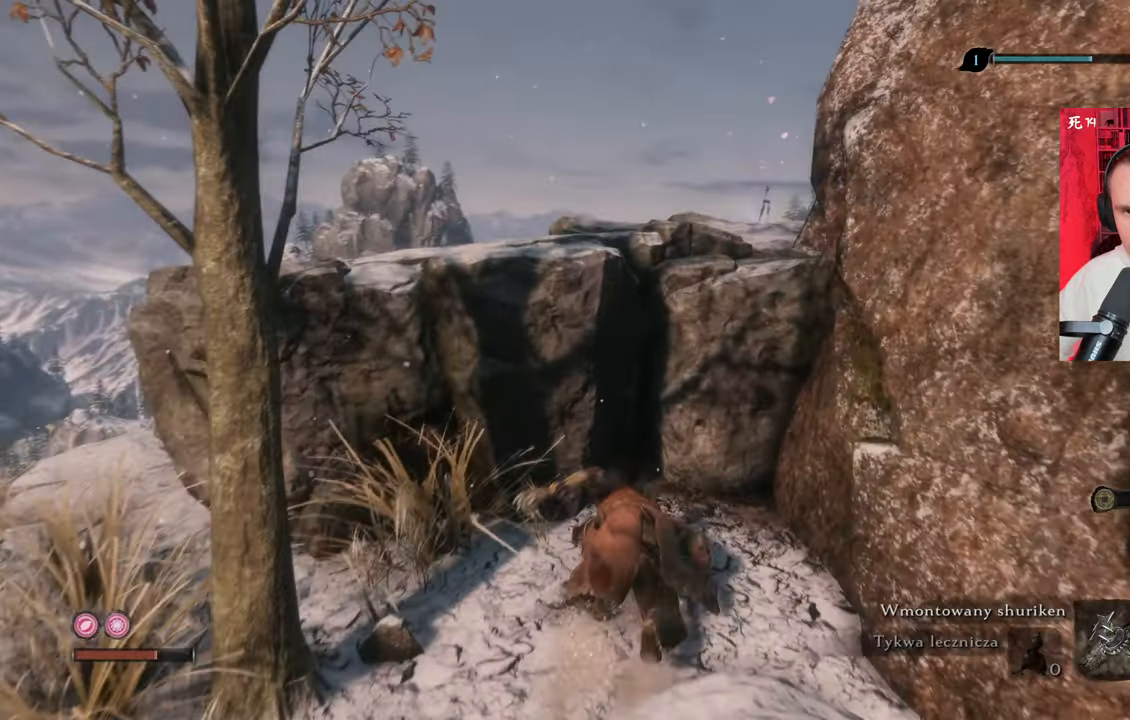
{"keys": ["w"], "mouse": [], "events": [[67, "space", "up"]]}
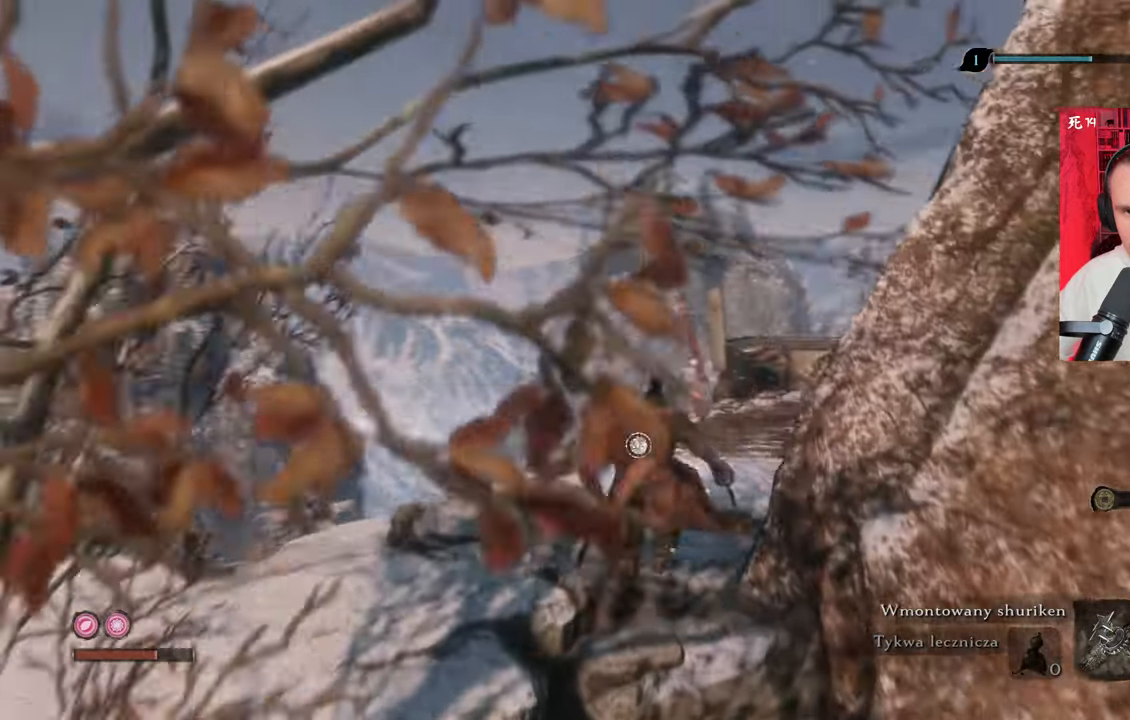
{"keys": [], "mouse": [], "events": [[317, "a", "down"], [417, "a", "up"], [467, "w", "up"]]}
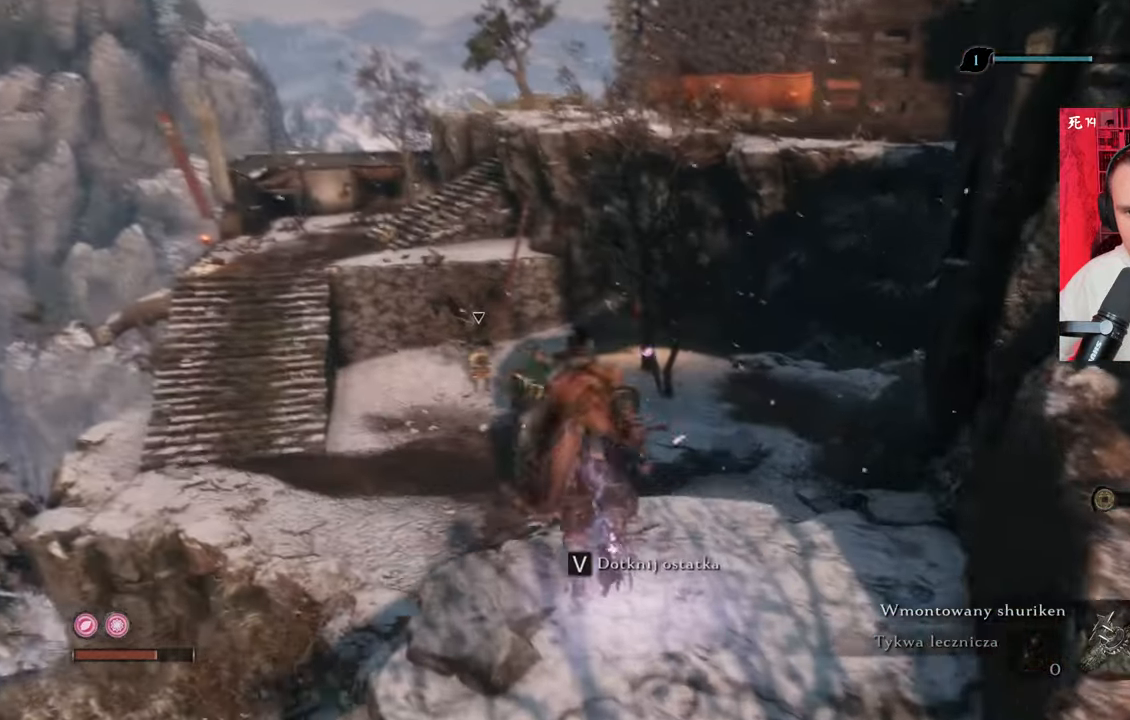
{"keys": [], "mouse": [], "events": []}
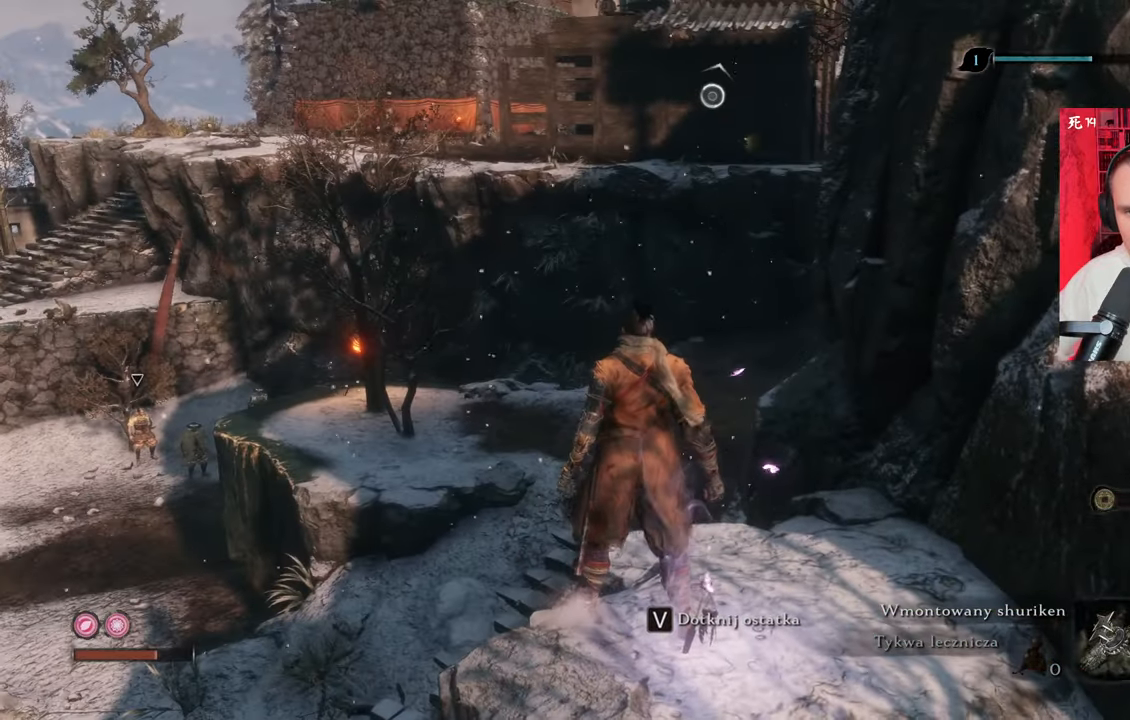
{"keys": [], "mouse": [], "events": []}
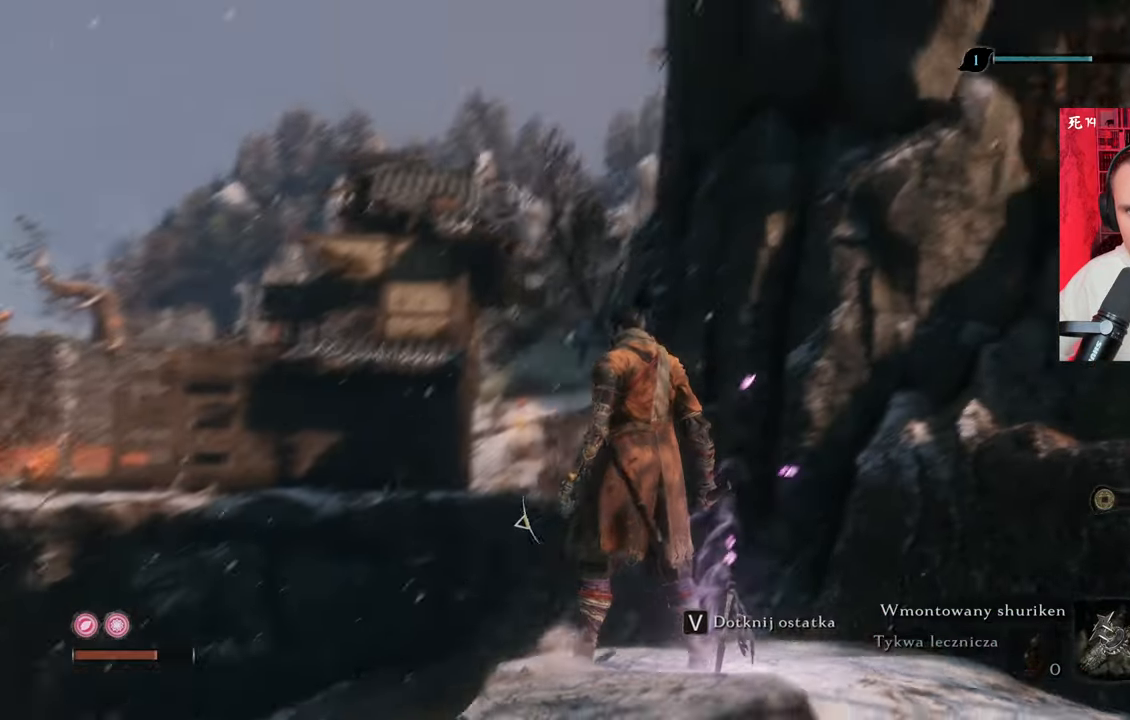
{"keys": [], "mouse": [], "events": []}
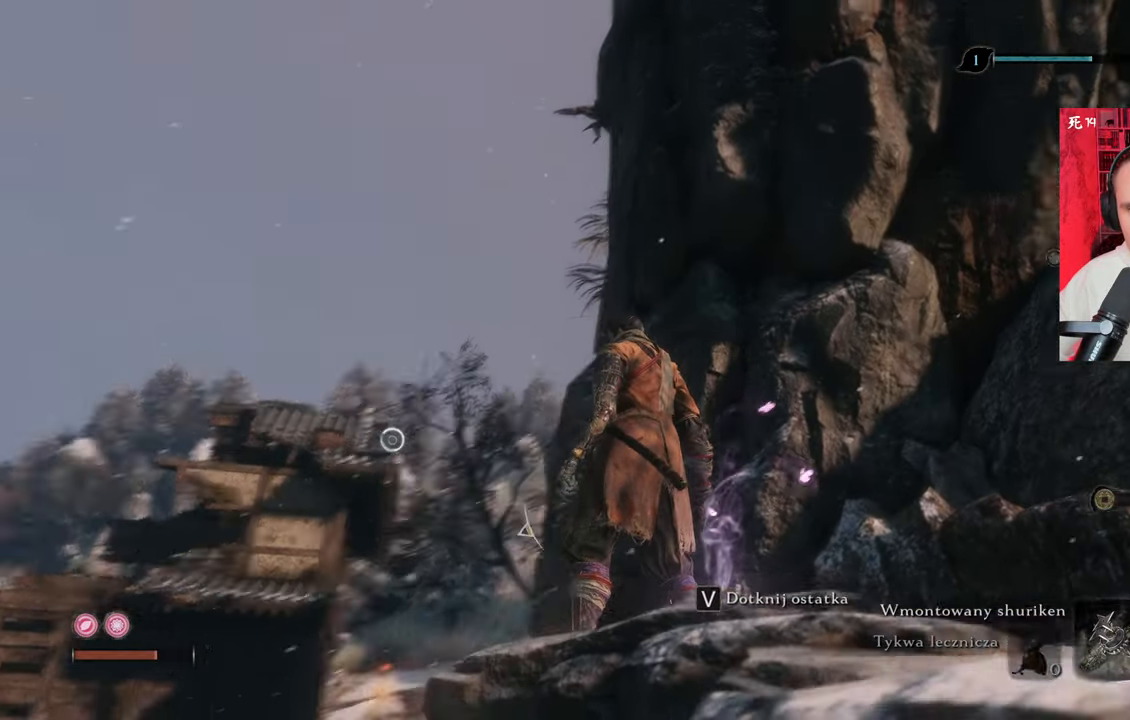
{"keys": [], "mouse": [], "events": []}
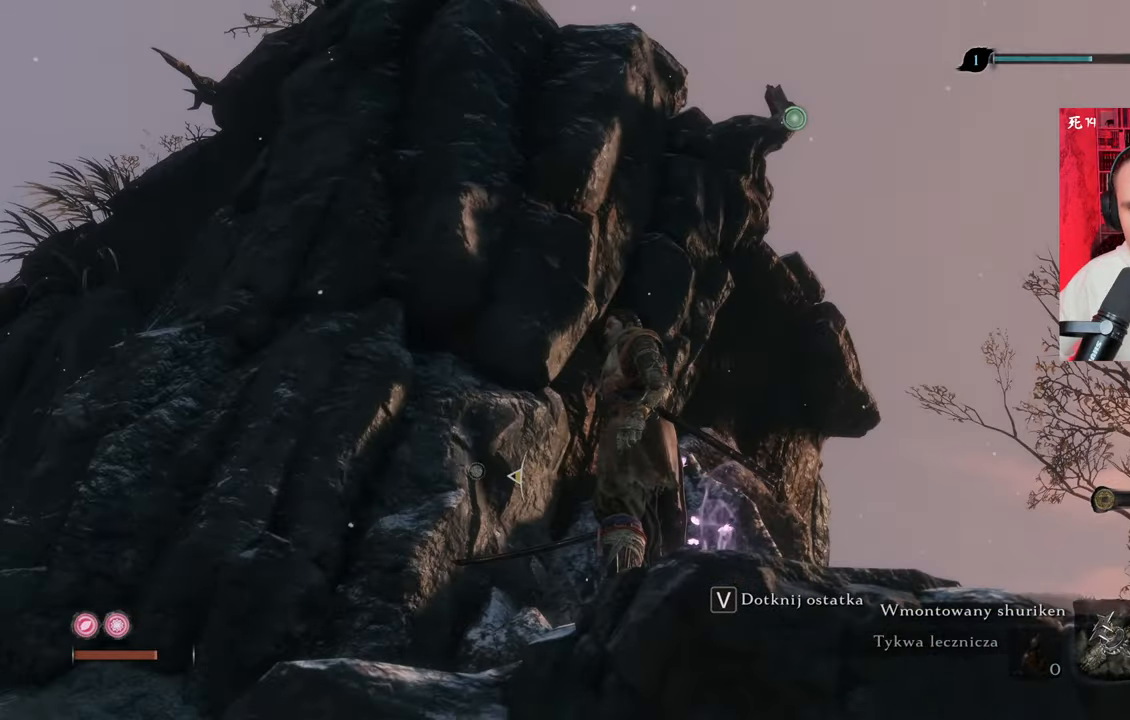
{"keys": [], "mouse": [], "events": [[167, "f", "down"], [217, "f", "up"], [300, "f", "down"], [350, "f", "up"]]}
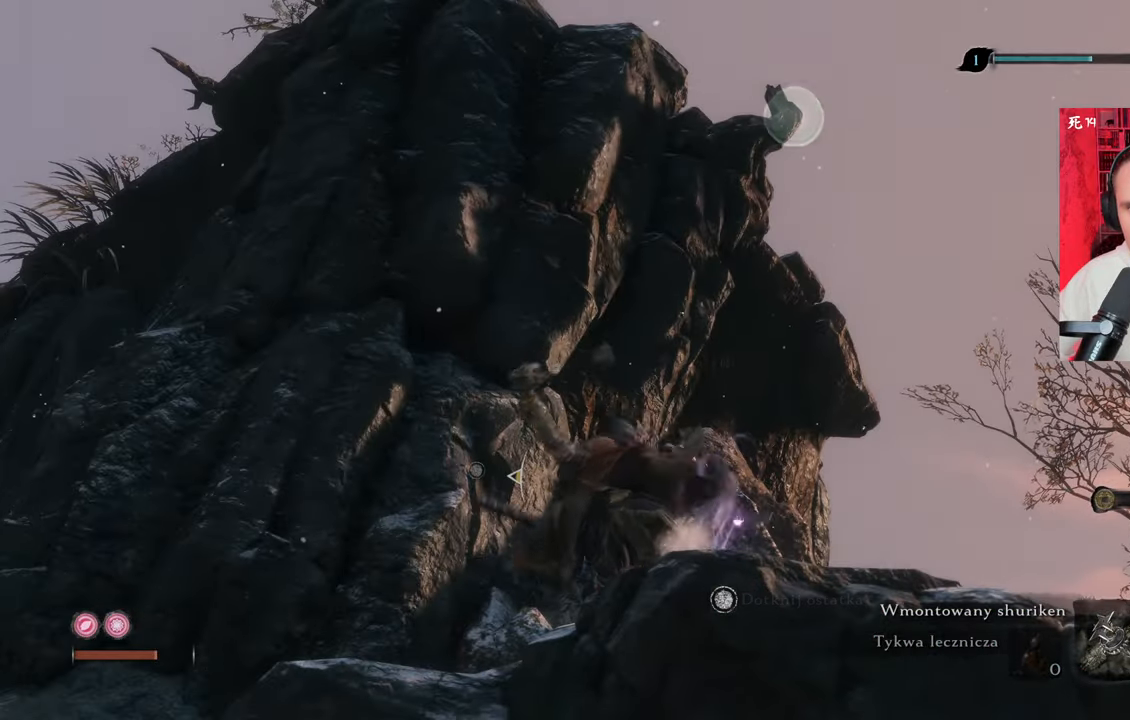
{"keys": [], "mouse": [], "events": []}
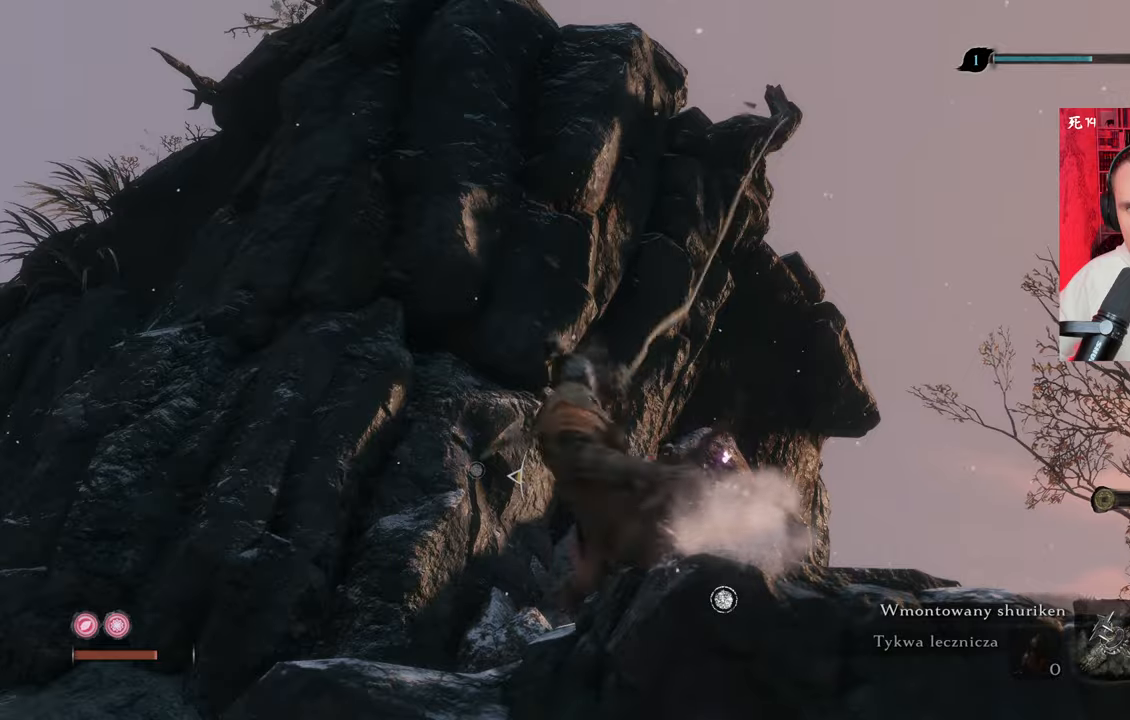
{"keys": [], "mouse": [], "events": []}
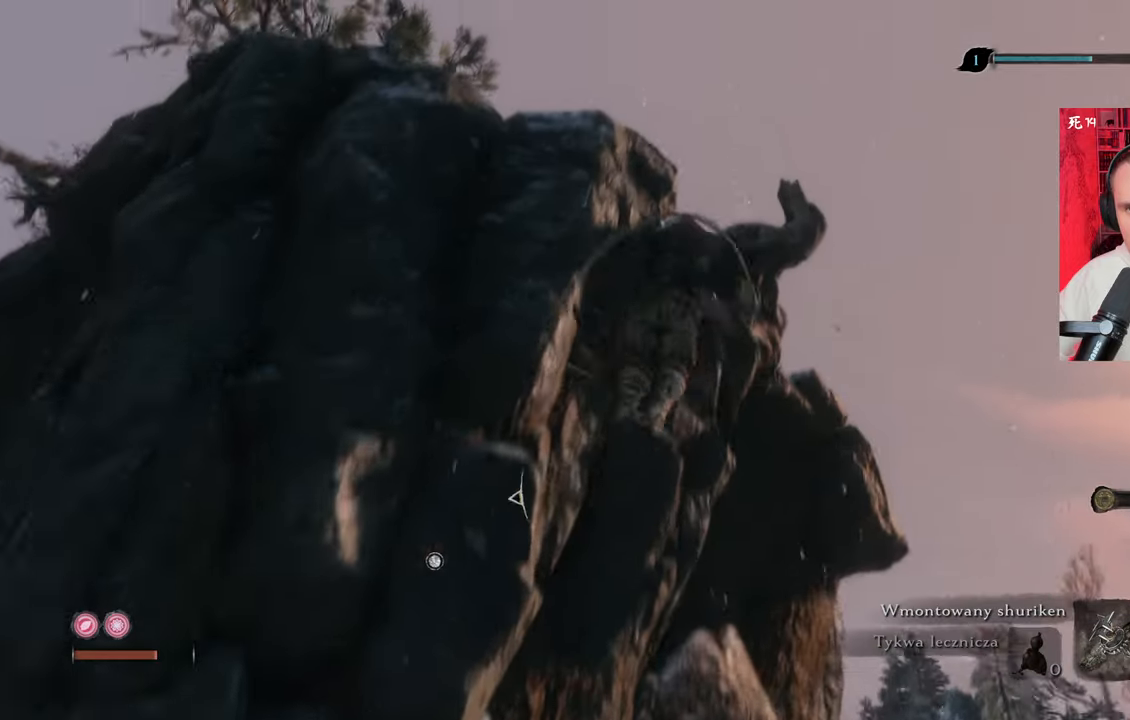
{"keys": [], "mouse": [], "events": []}
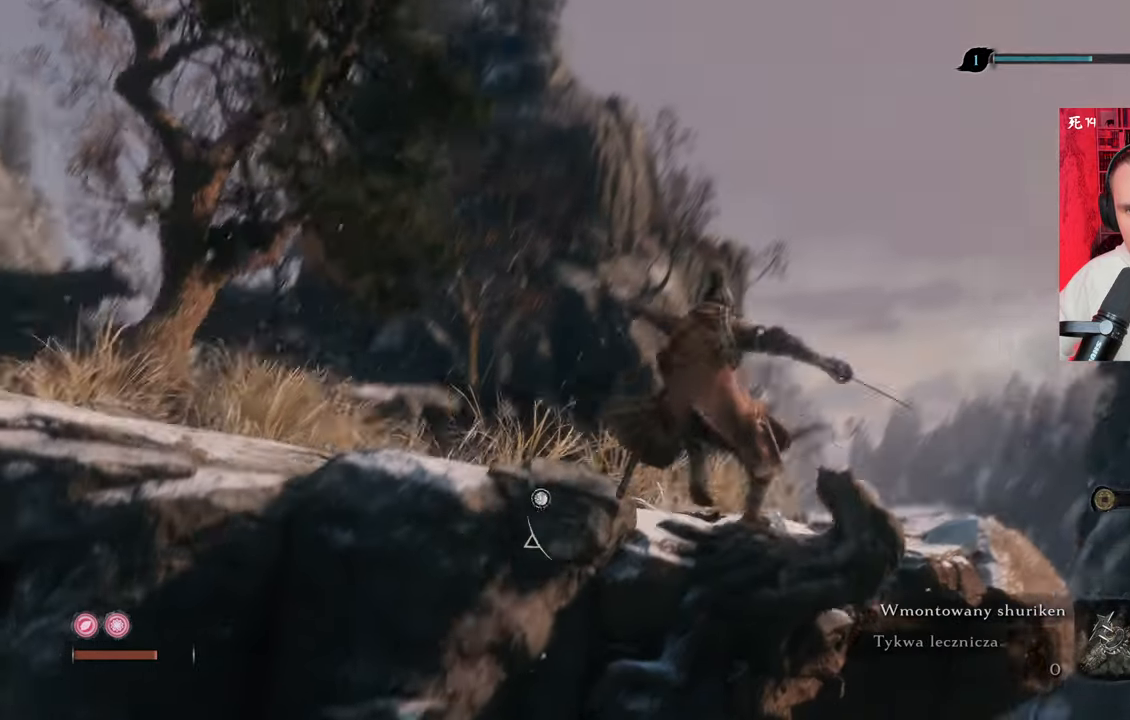
{"keys": [], "mouse": [], "events": []}
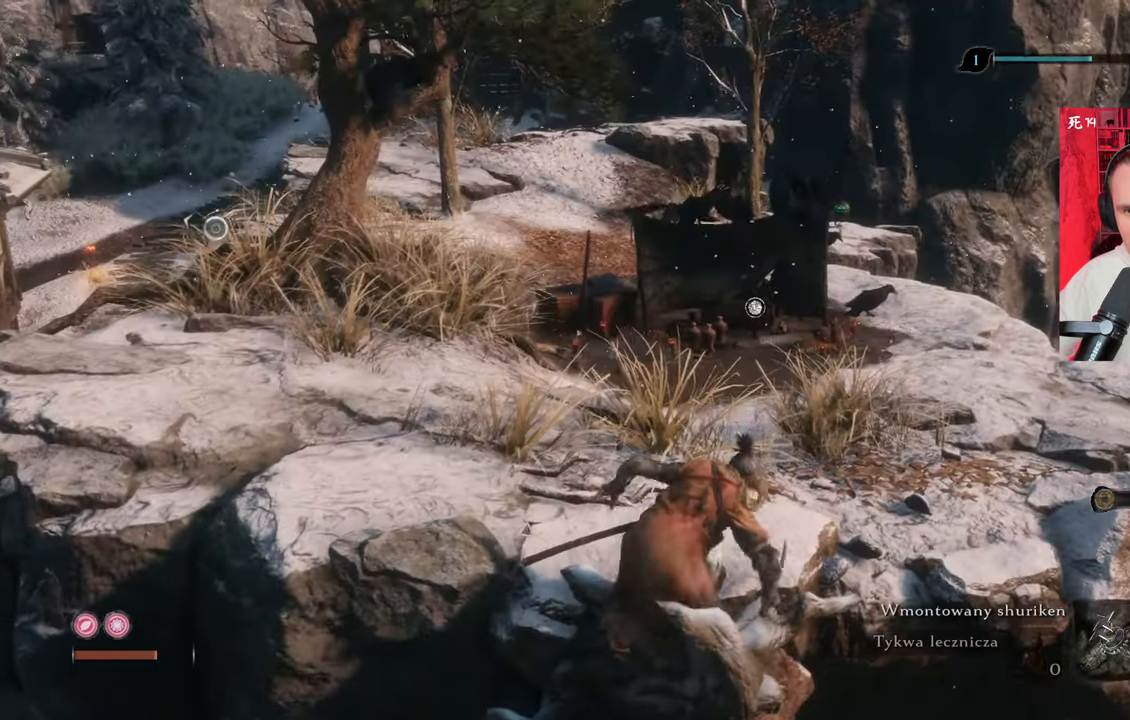
{"keys": ["d", "w"], "mouse": [], "events": [[34, "w", "down"], [317, "d", "down"]]}
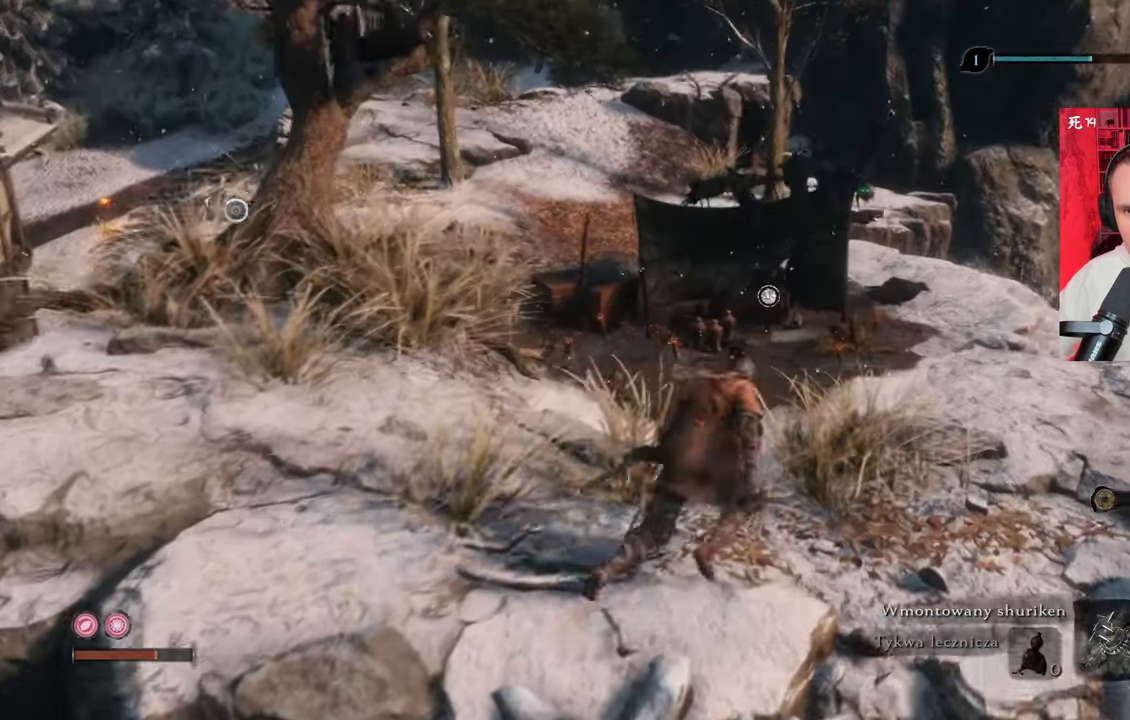
{"keys": ["d", "w"], "mouse": [], "events": []}
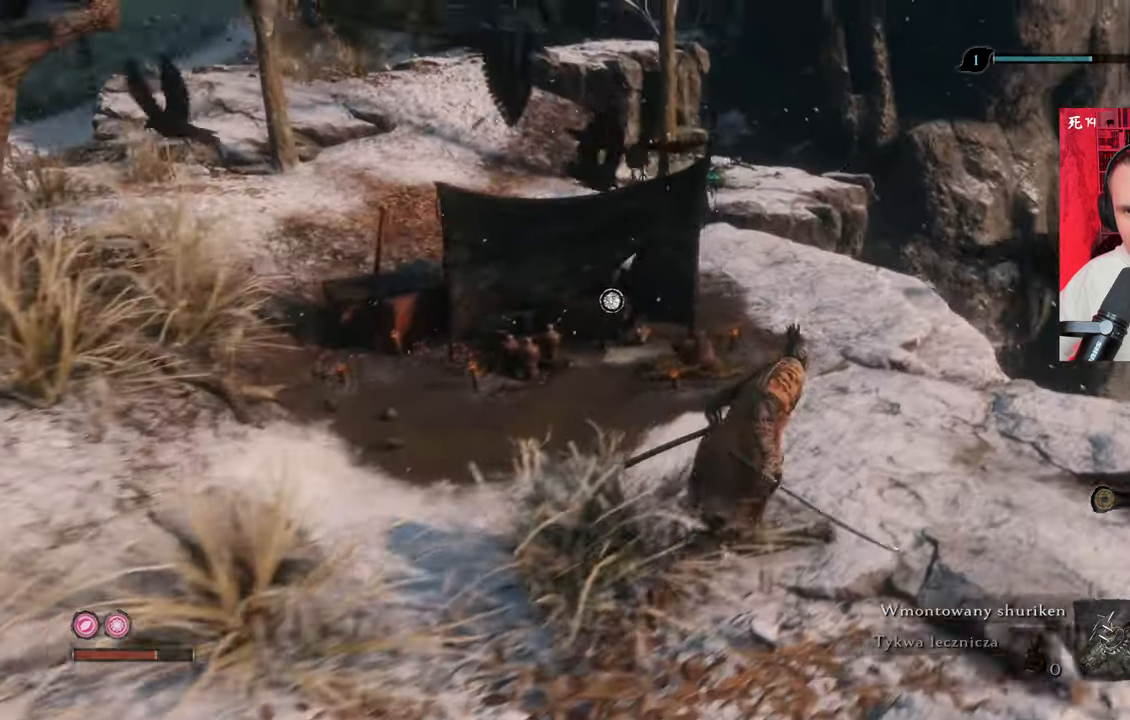
{"keys": ["w"], "mouse": [], "events": [[350, "d", "up"]]}
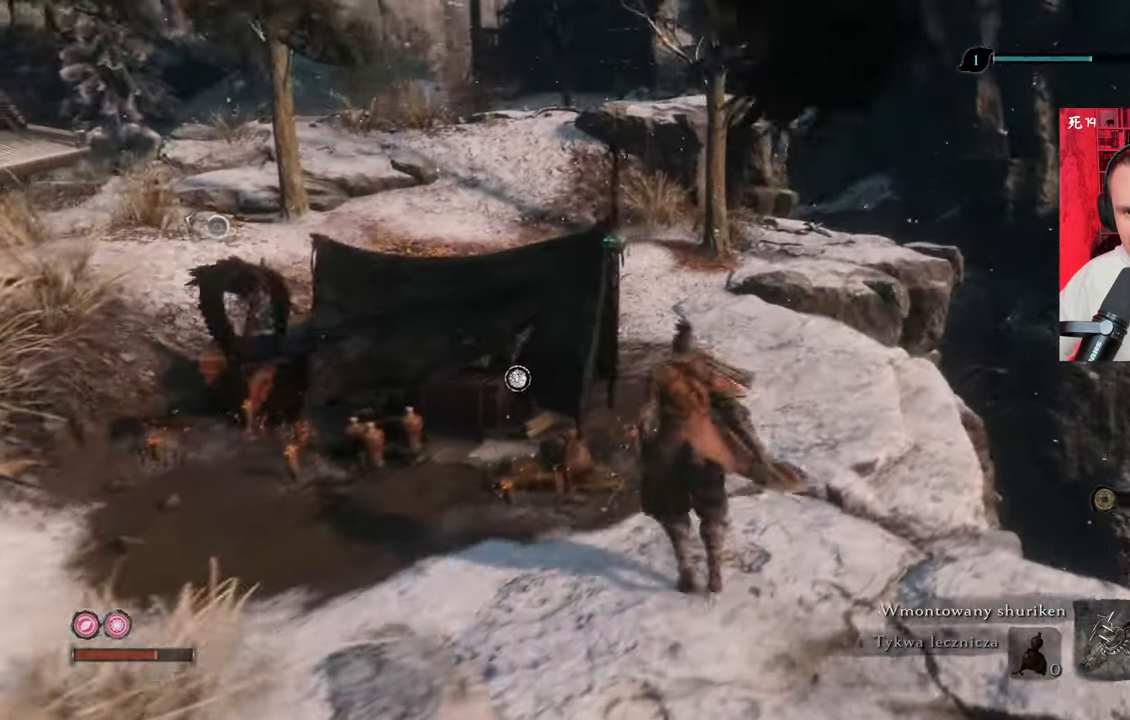
{"keys": [], "mouse": [], "events": [[34, "w", "up"]]}
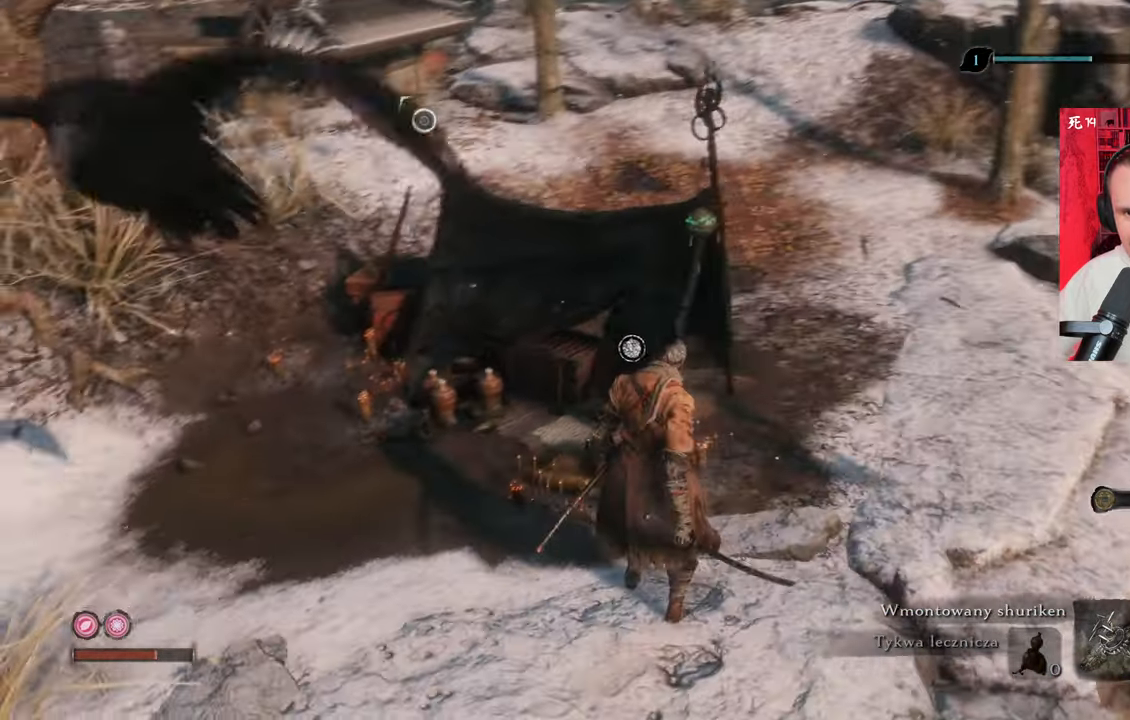
{"keys": [], "mouse": [], "events": []}
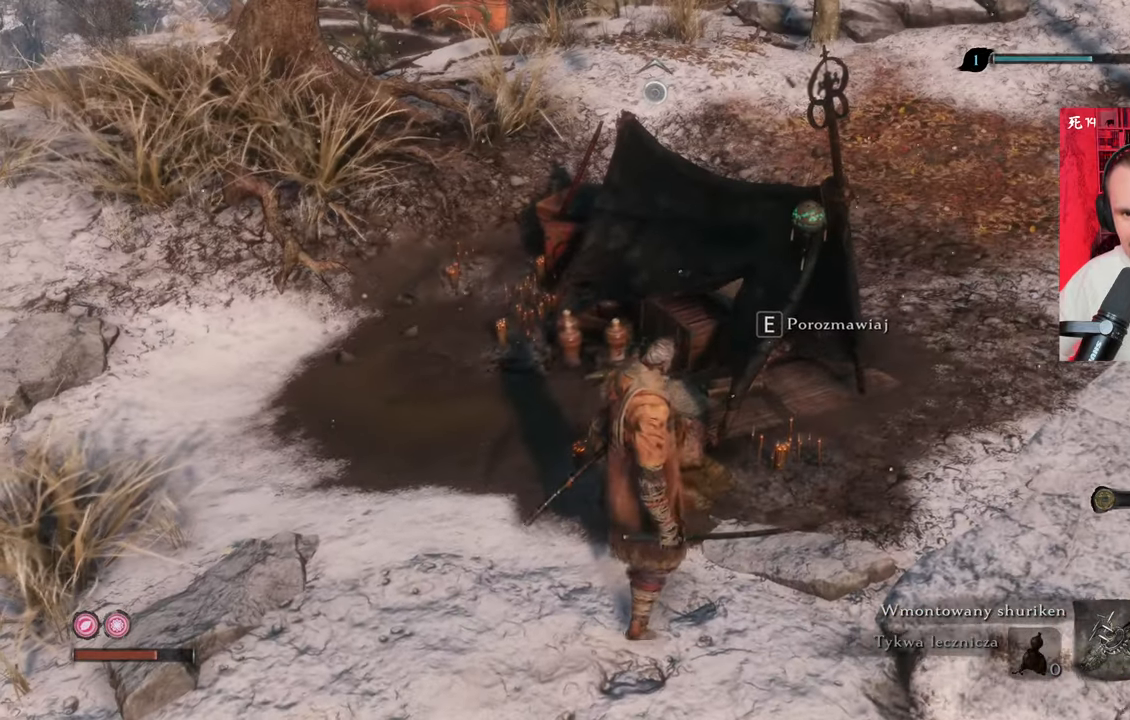
{"keys": [], "mouse": [], "events": [[17, "d", "down"], [217, "d", "up"]]}
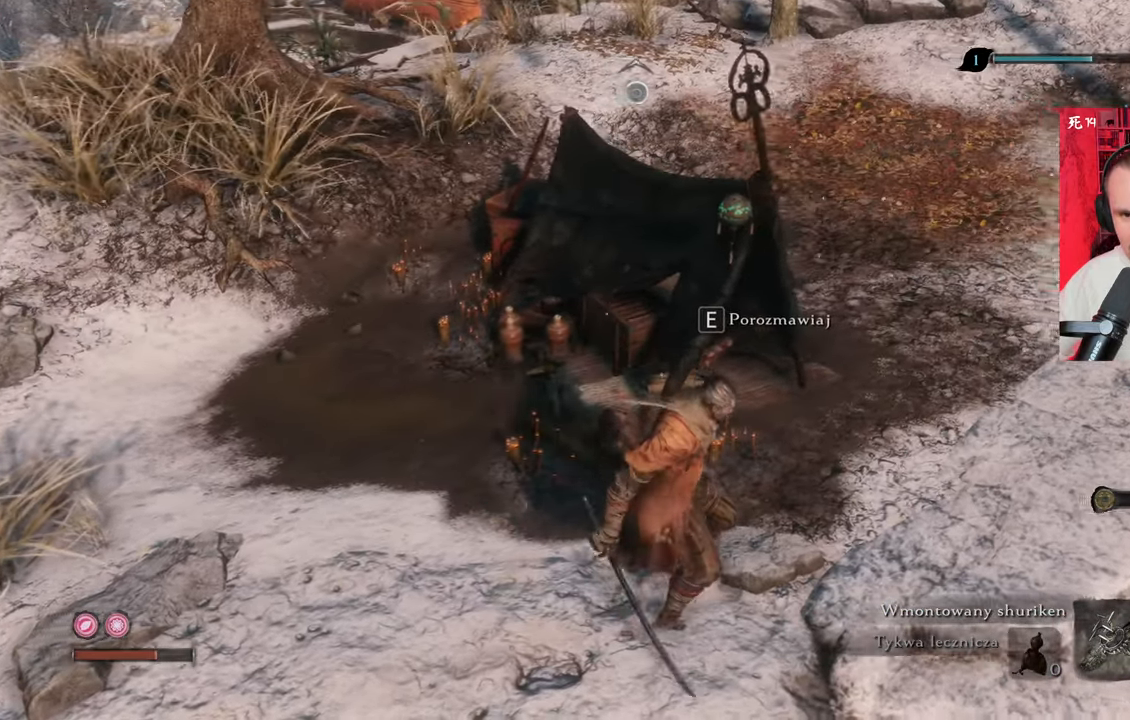
{"keys": [], "mouse": [], "events": [[167, "e", "down"], [217, "e", "up"]]}